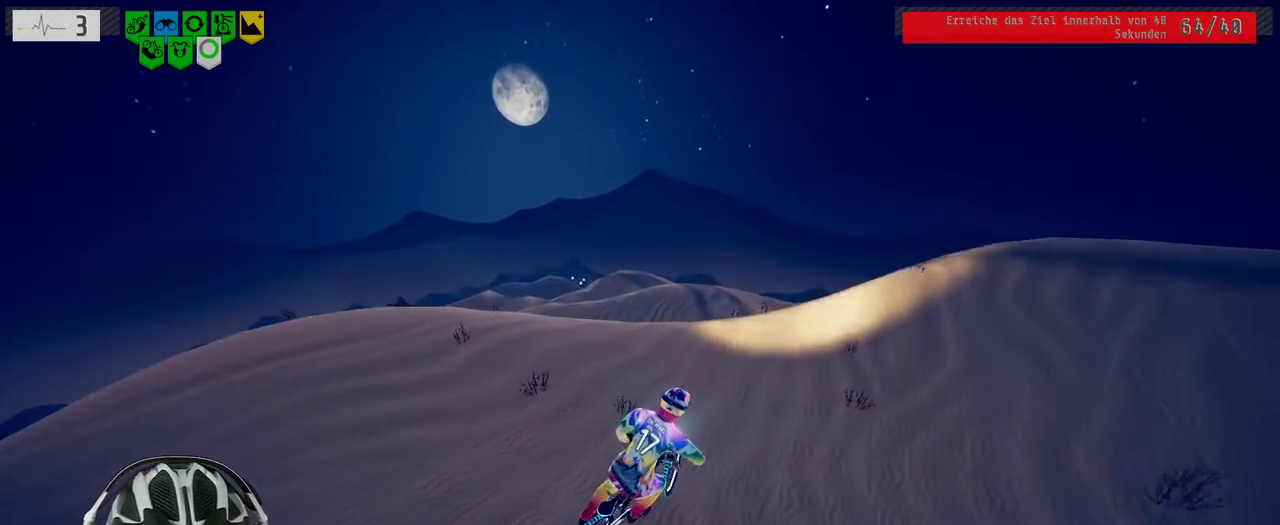
Gameplay with a controller (Xbox layout); each line is a JSON object with the inputs held at the frame after it. "events" lists button and stick changes between this image and that frame as [ms after this image, input, new state], when the widget could be followed in between. Not read: L3 R3.
{"buttons": ["R2"], "left_stick": "center", "right_stick": "center", "events": [[117, "left_stick", "right"], [283, "left_stick", "center"]]}
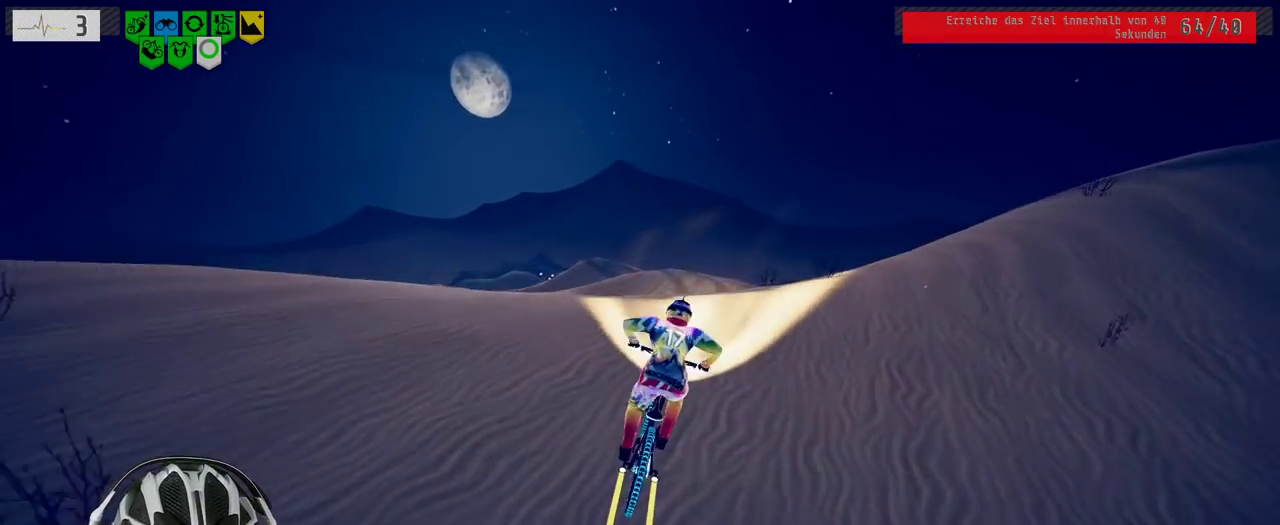
{"buttons": ["R2"], "left_stick": "center", "right_stick": "center", "events": [[83, "left_stick", "right"], [200, "left_stick", "center"], [350, "left_stick", "left"], [500, "left_stick", "center"]]}
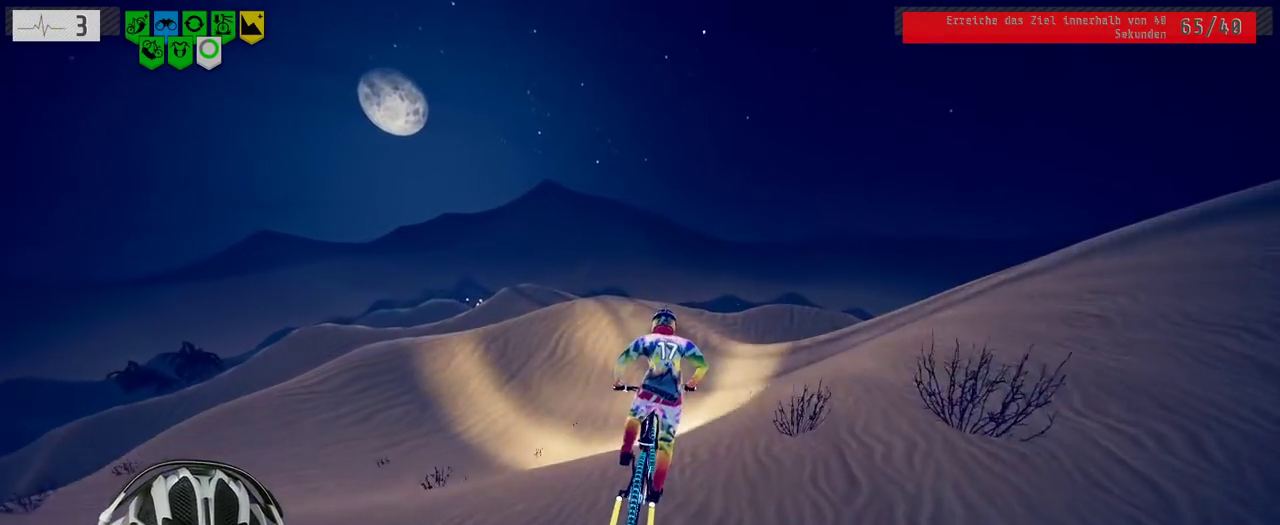
{"buttons": ["R2"], "left_stick": "left", "right_stick": "left", "events": [[317, "left_stick", "left"], [500, "right_stick", "left"]]}
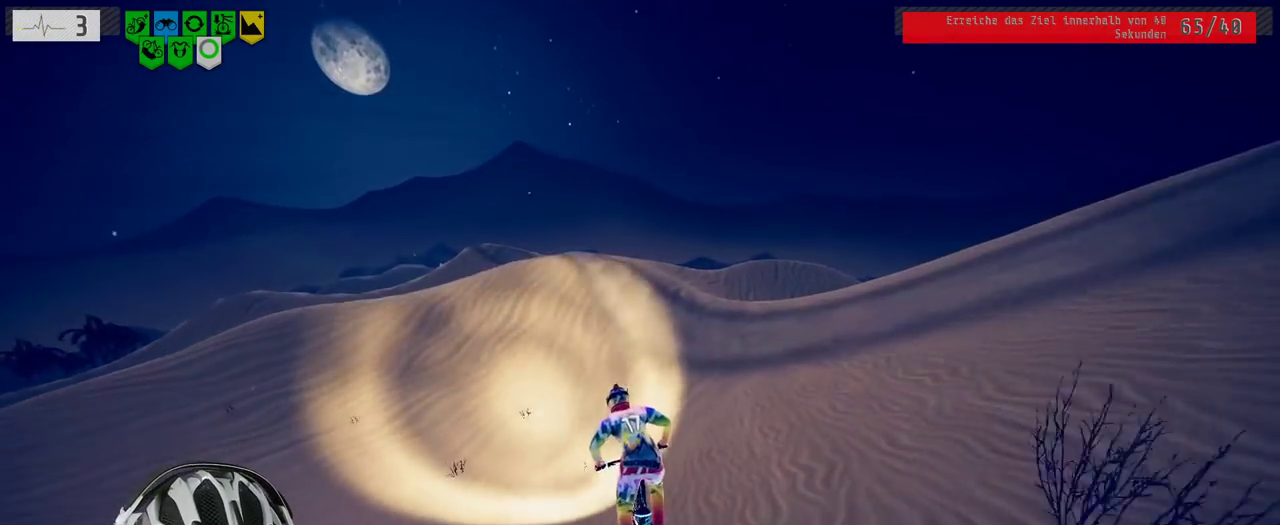
{"buttons": ["R2"], "left_stick": "center", "right_stick": "right", "events": [[133, "left_stick", "center"], [283, "left_stick", "right"], [317, "right_stick", "right"], [500, "left_stick", "center"]]}
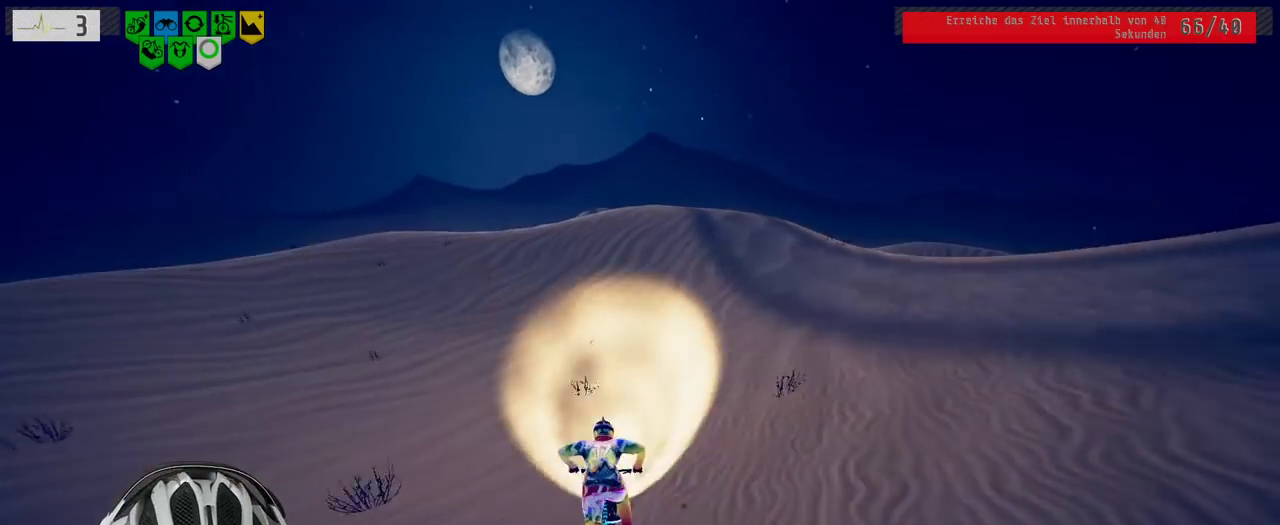
{"buttons": ["R2"], "left_stick": "center", "right_stick": "down", "events": [[100, "left_stick", "right"], [133, "right_stick", "center"], [267, "right_stick", "down"], [317, "left_stick", "center"]]}
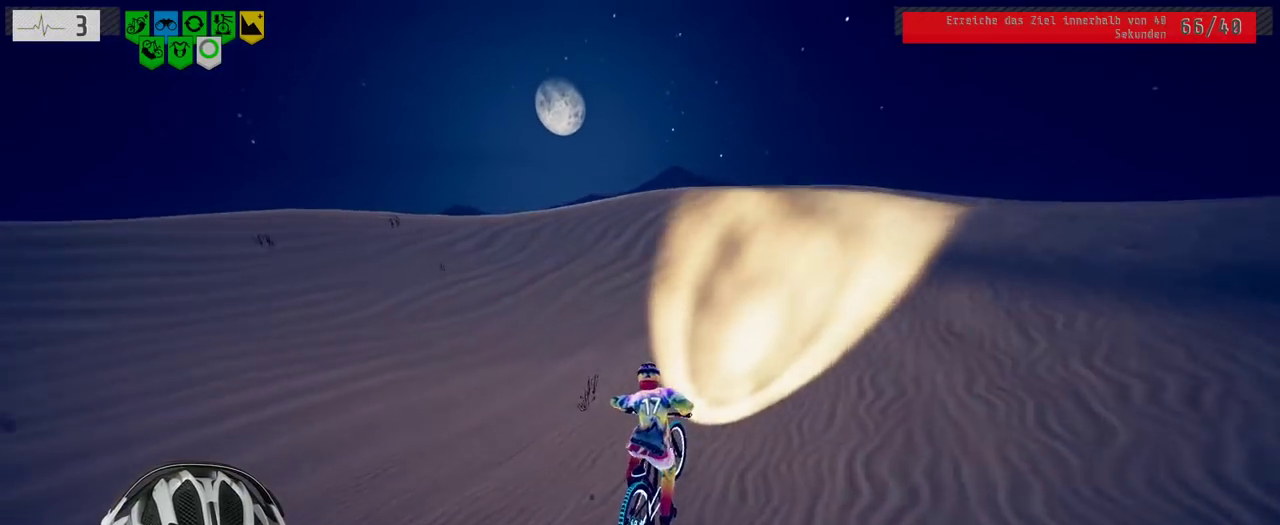
{"buttons": ["R2"], "left_stick": "right", "right_stick": "down", "events": [[50, "left_stick", "right"], [317, "left_stick", "down-right"], [367, "left_stick", "right"]]}
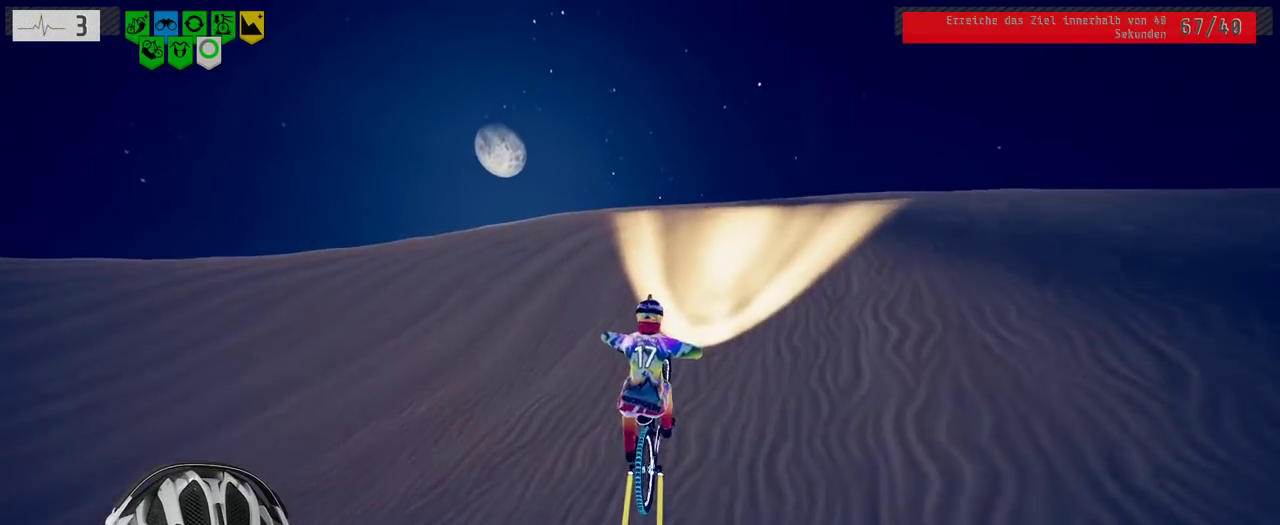
{"buttons": ["L1", "R2"], "left_stick": "down", "right_stick": "up", "events": [[83, "left_stick", "down-right"], [133, "L1", "down"], [133, "right_stick", "up"], [150, "left_stick", "down"]]}
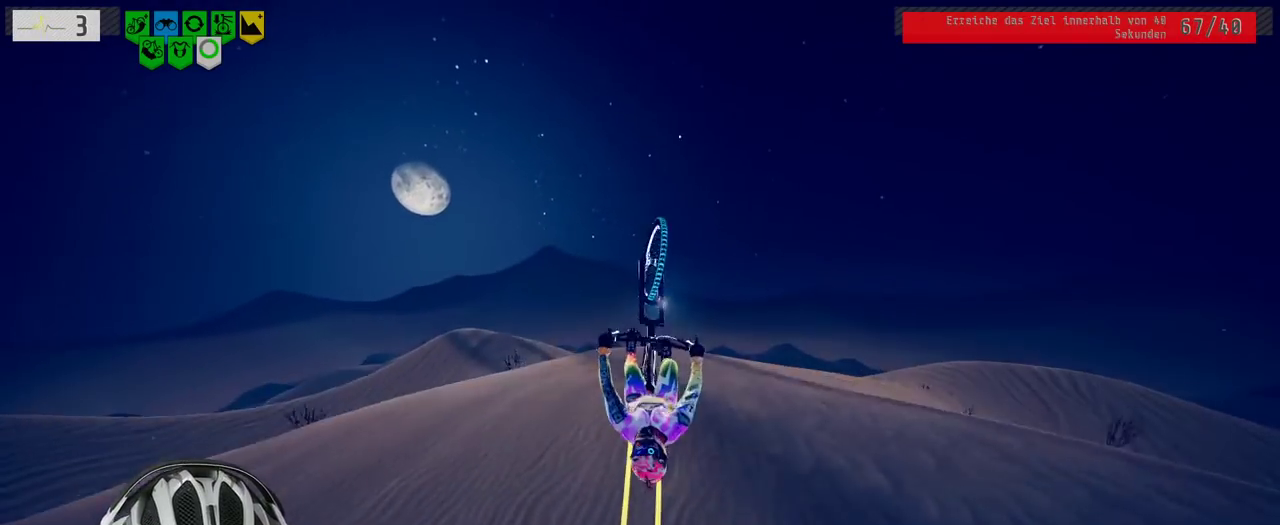
{"buttons": ["R2"], "left_stick": "center", "right_stick": "center", "events": [[83, "right_stick", "center"], [100, "L1", "up"], [333, "left_stick", "center"]]}
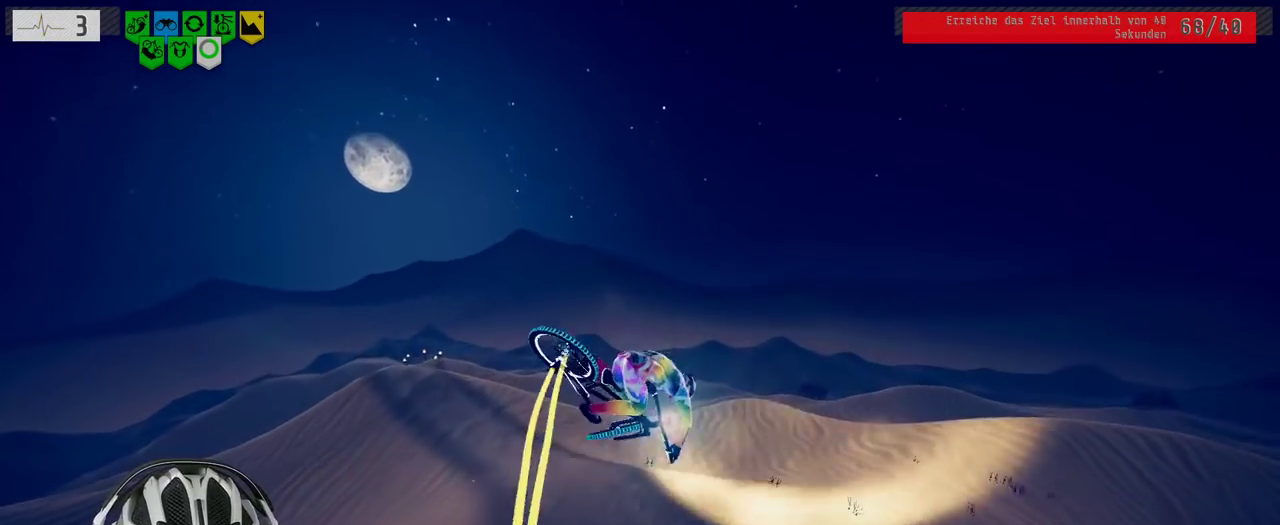
{"buttons": ["R2"], "left_stick": "up-left", "right_stick": "center"}
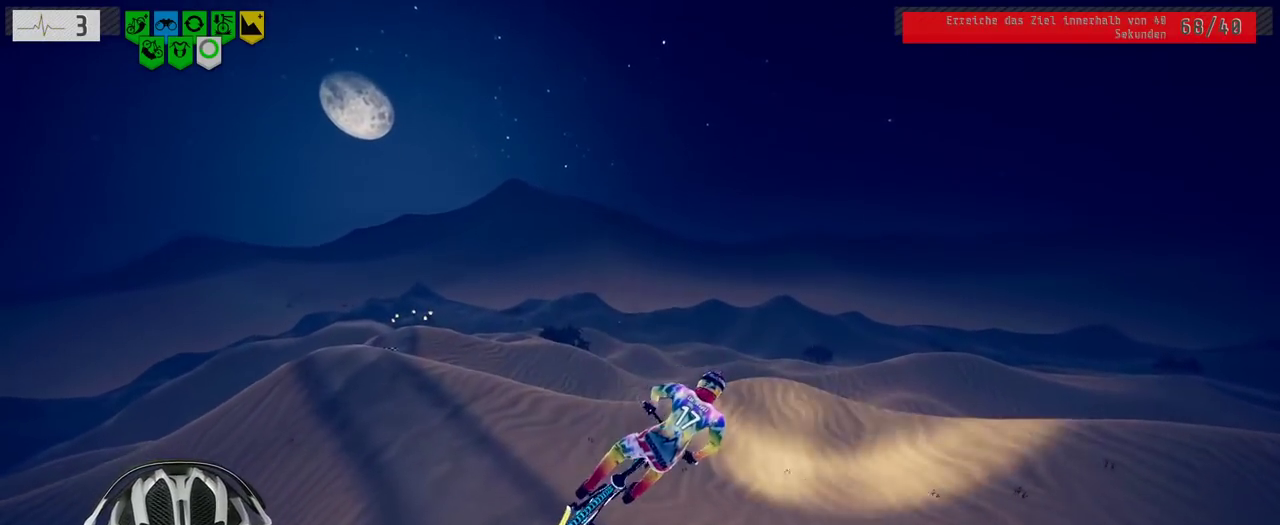
{"buttons": ["R2"], "left_stick": "center", "right_stick": "center"}
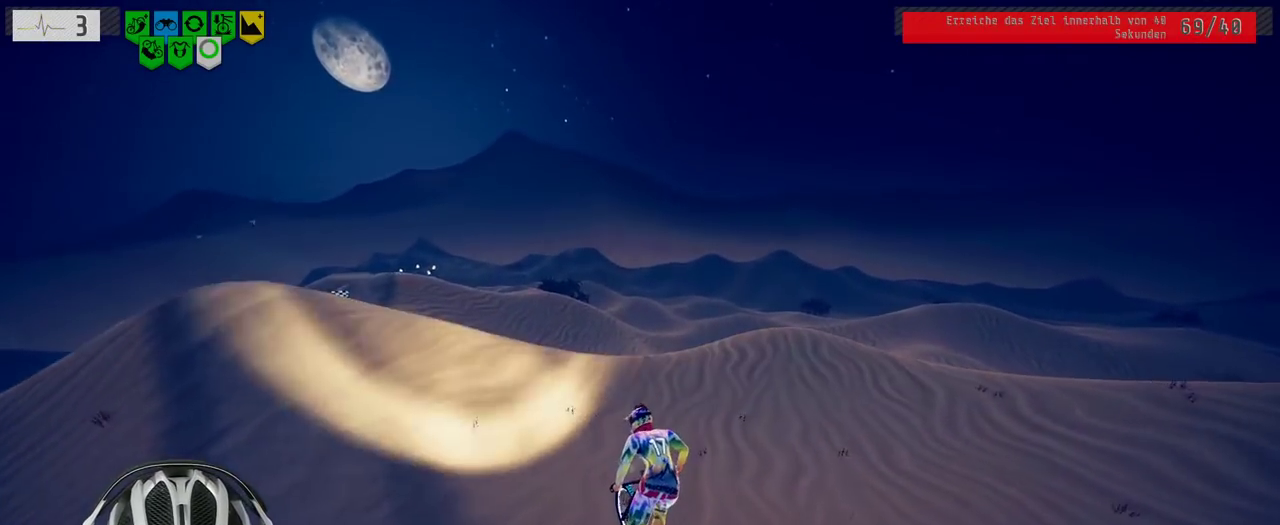
{"buttons": ["R2"], "left_stick": "left", "right_stick": "left", "events": [[200, "left_stick", "left"], [300, "right_stick", "left"]]}
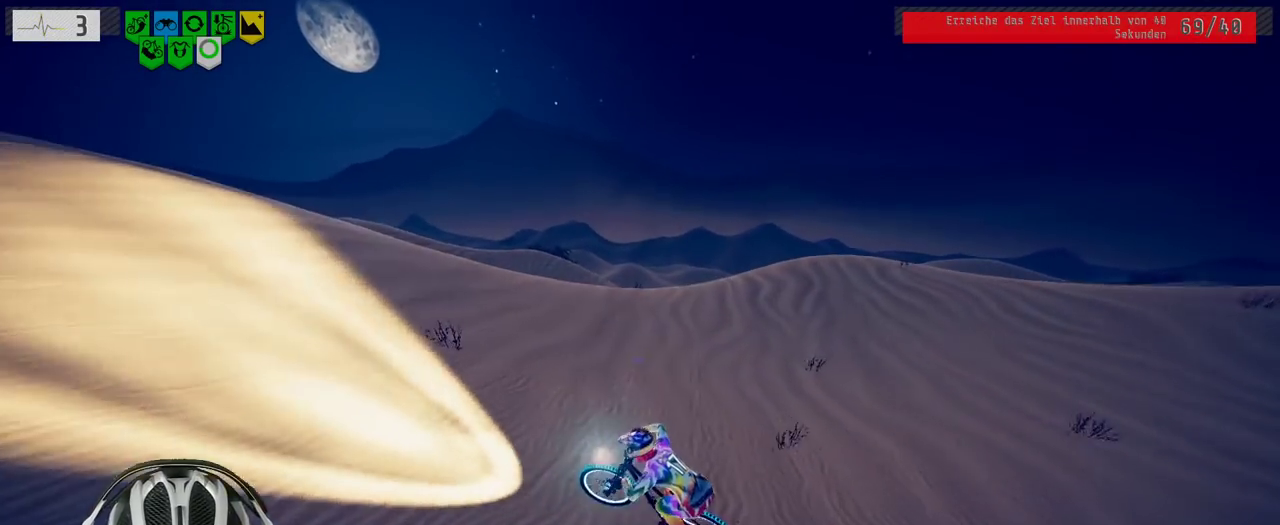
{"buttons": ["R2"], "left_stick": "right", "right_stick": "center", "events": [[167, "right_stick", "center"], [183, "left_stick", "right"]]}
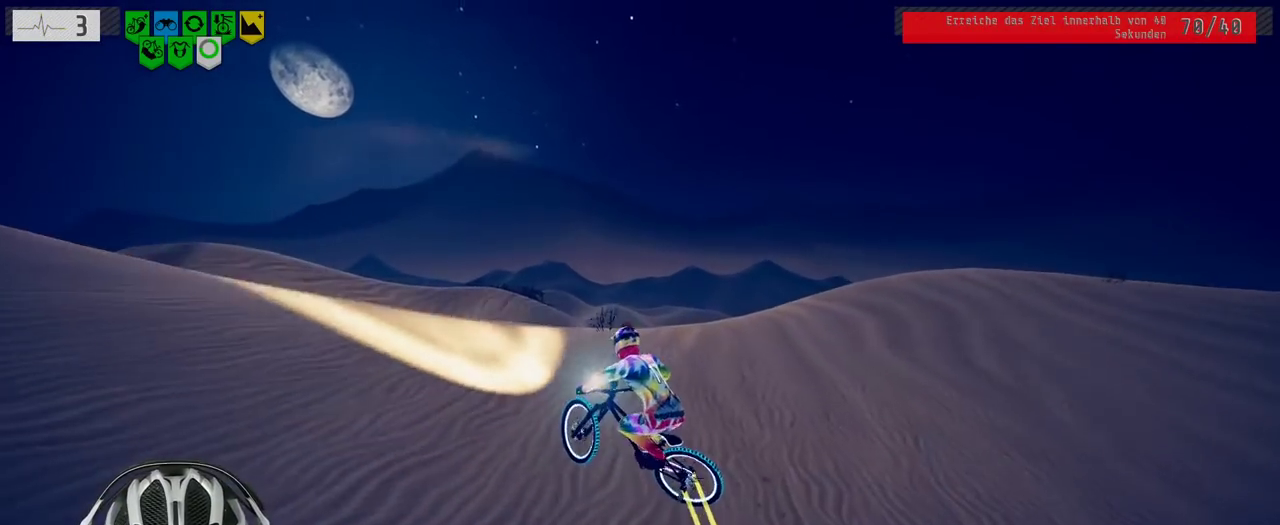
{"buttons": ["R2"], "left_stick": "left", "right_stick": "center", "events": [[67, "left_stick", "center"], [483, "left_stick", "left"]]}
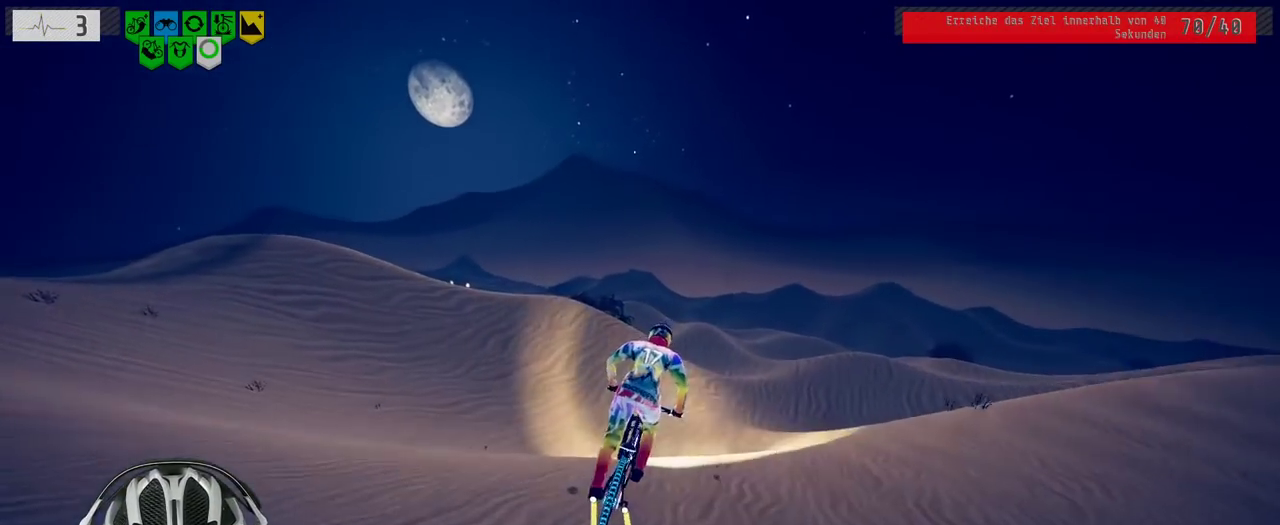
{"buttons": ["R2"], "left_stick": "center", "right_stick": "center", "events": [[117, "left_stick", "center"]]}
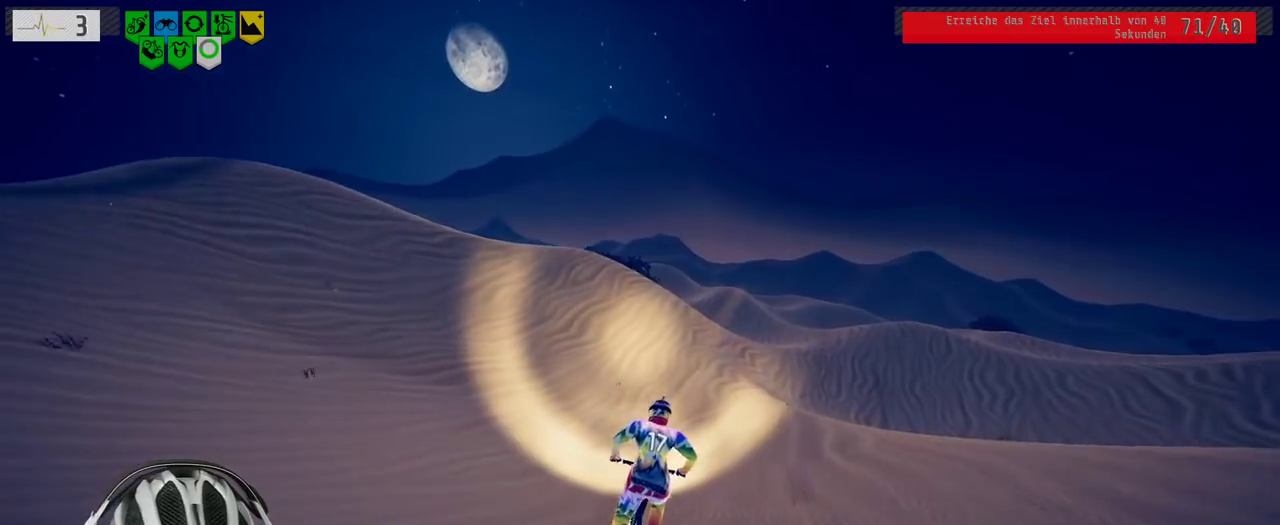
{"buttons": ["R2"], "left_stick": "left", "right_stick": "down", "events": [[150, "right_stick", "down"], [317, "left_stick", "left"]]}
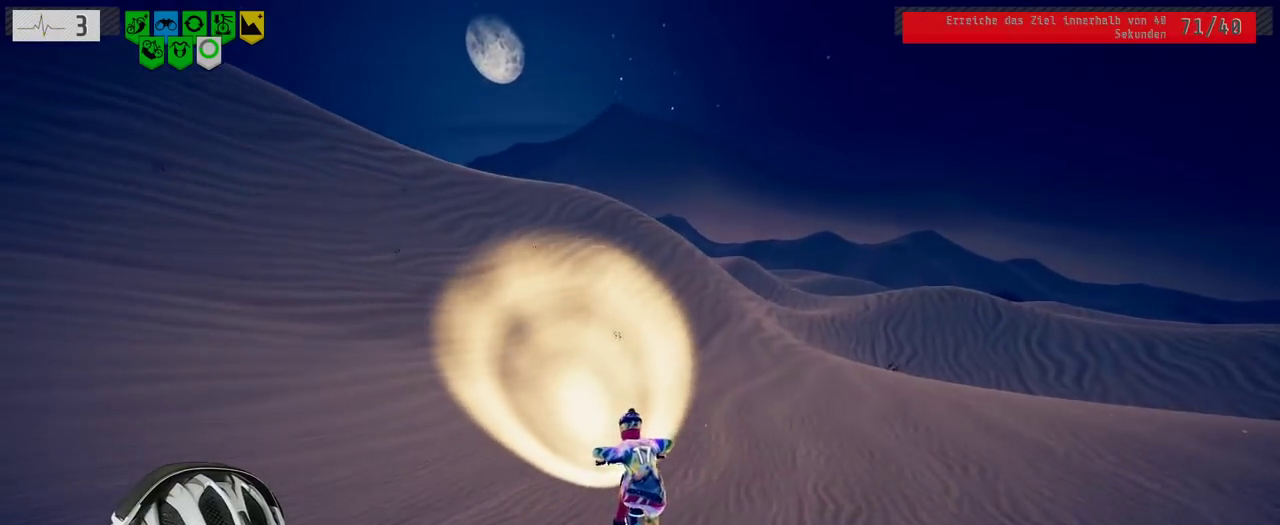
{"buttons": ["R2"], "left_stick": "left", "right_stick": "down", "events": [[67, "left_stick", "center"], [433, "left_stick", "left"]]}
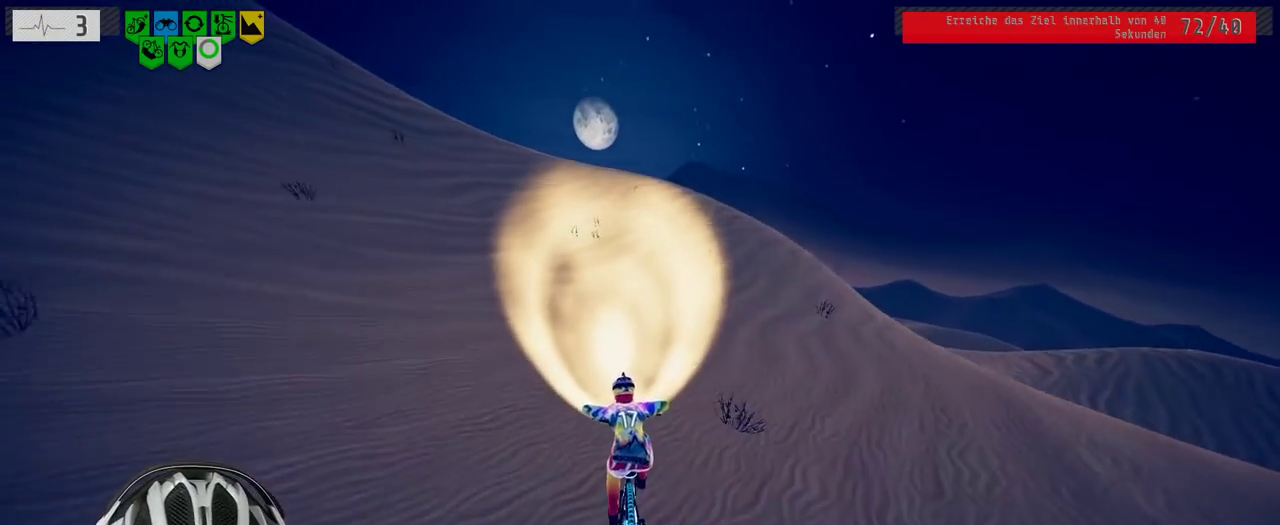
{"buttons": ["R2"], "left_stick": "left", "right_stick": "down", "events": [[183, "left_stick", "center"], [417, "left_stick", "left"]]}
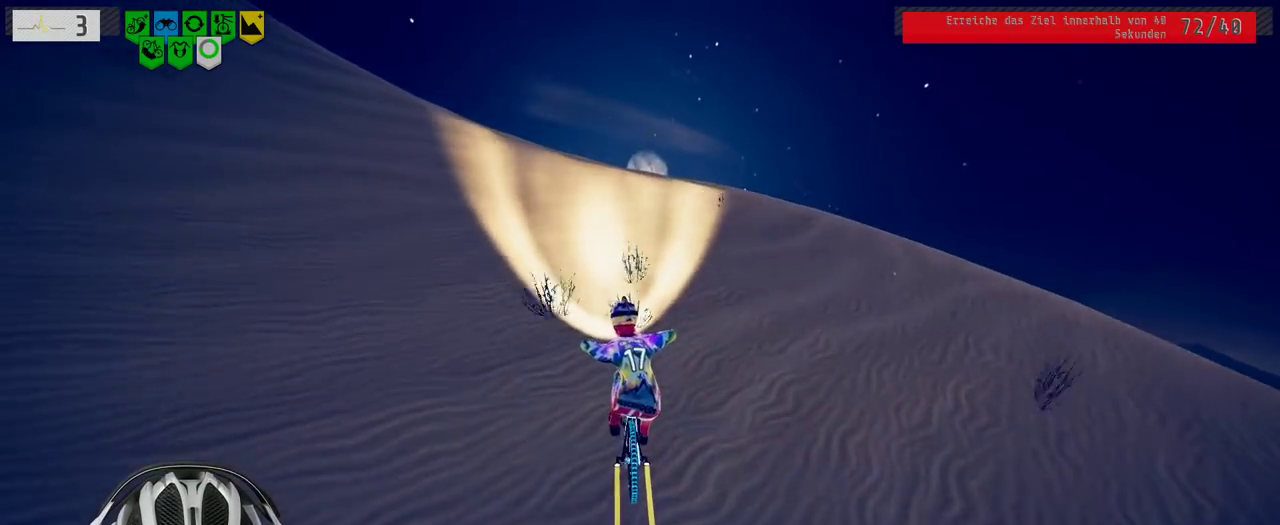
{"buttons": ["L1", "R2"], "left_stick": "down", "right_stick": "down"}
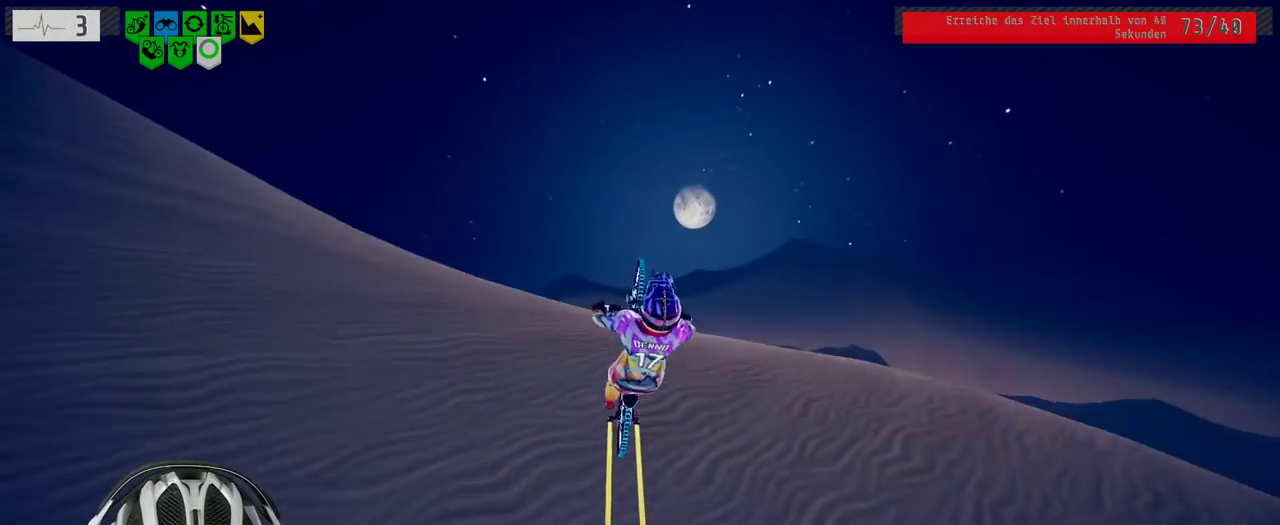
{"buttons": ["L1", "R2"], "left_stick": "down", "right_stick": "up", "events": [[233, "right_stick", "up"]]}
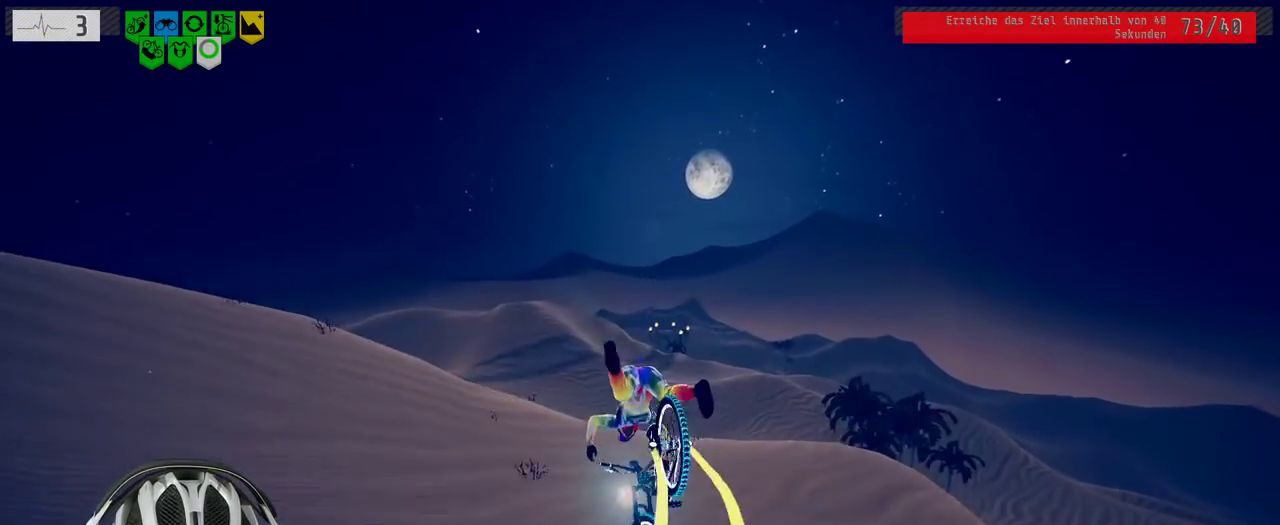
{"buttons": ["R2"], "left_stick": "down", "right_stick": "center", "events": [[150, "right_stick", "center"], [183, "L1", "up"]]}
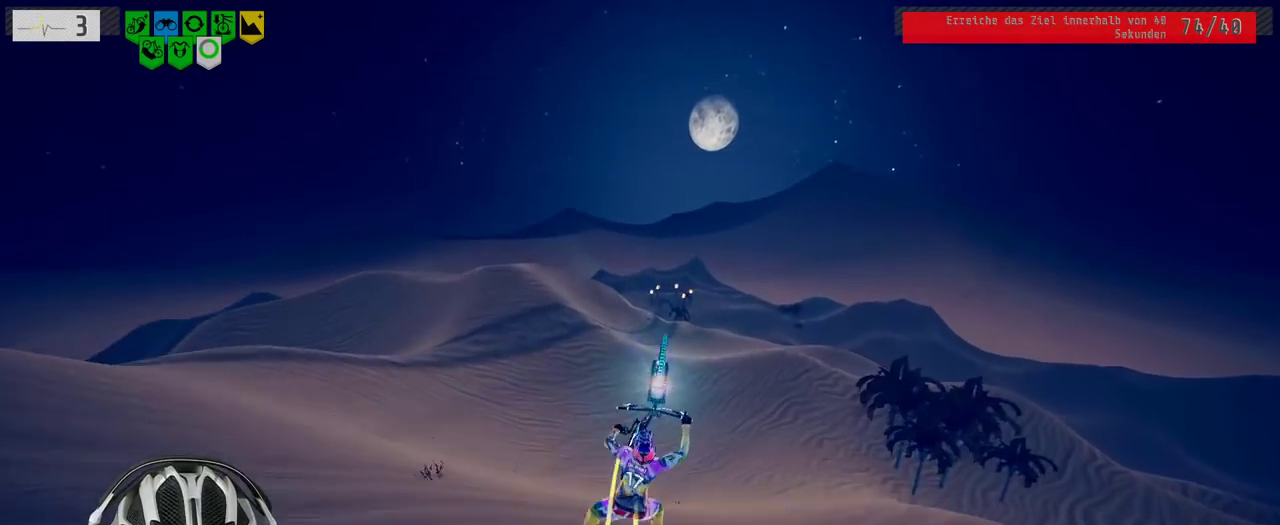
{"buttons": ["R2"], "left_stick": "center", "right_stick": "center", "events": [[433, "left_stick", "center"]]}
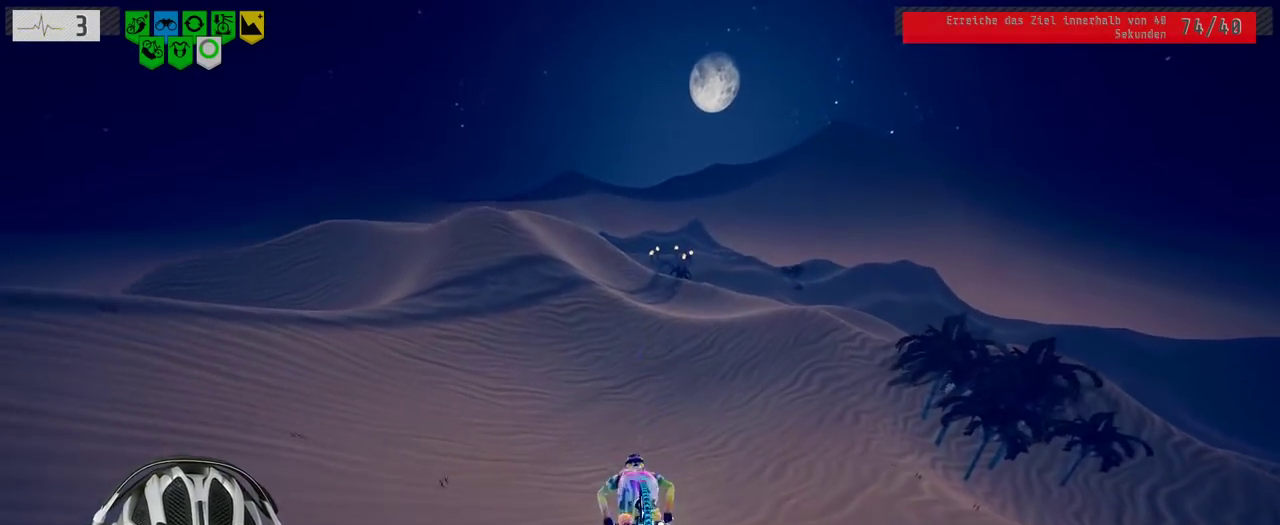
{"buttons": ["R2"], "left_stick": "up-left", "right_stick": "down"}
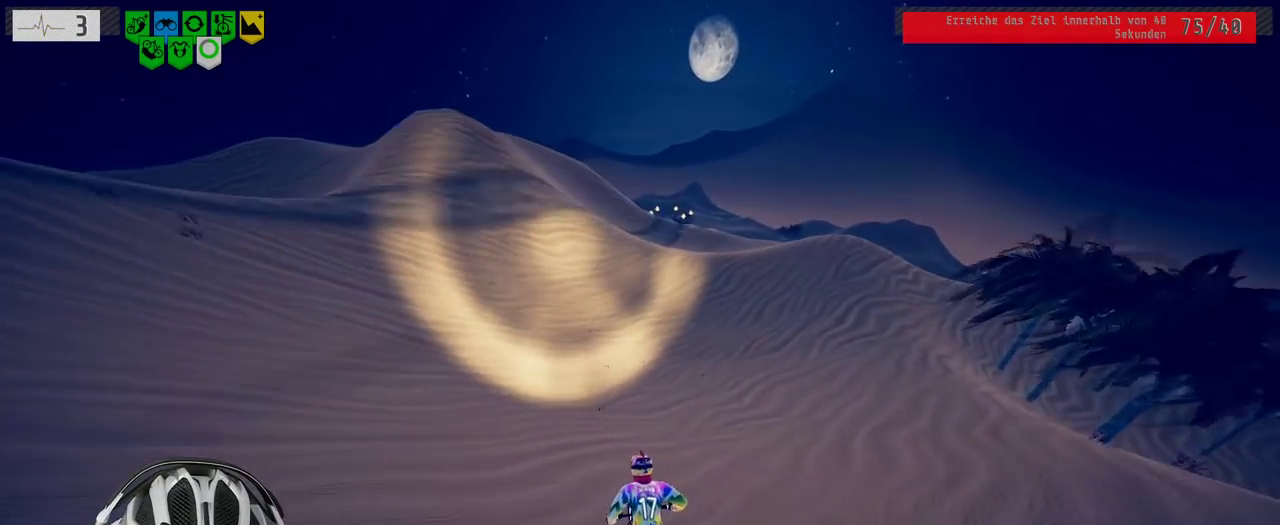
{"buttons": ["R2"], "left_stick": "center", "right_stick": "down"}
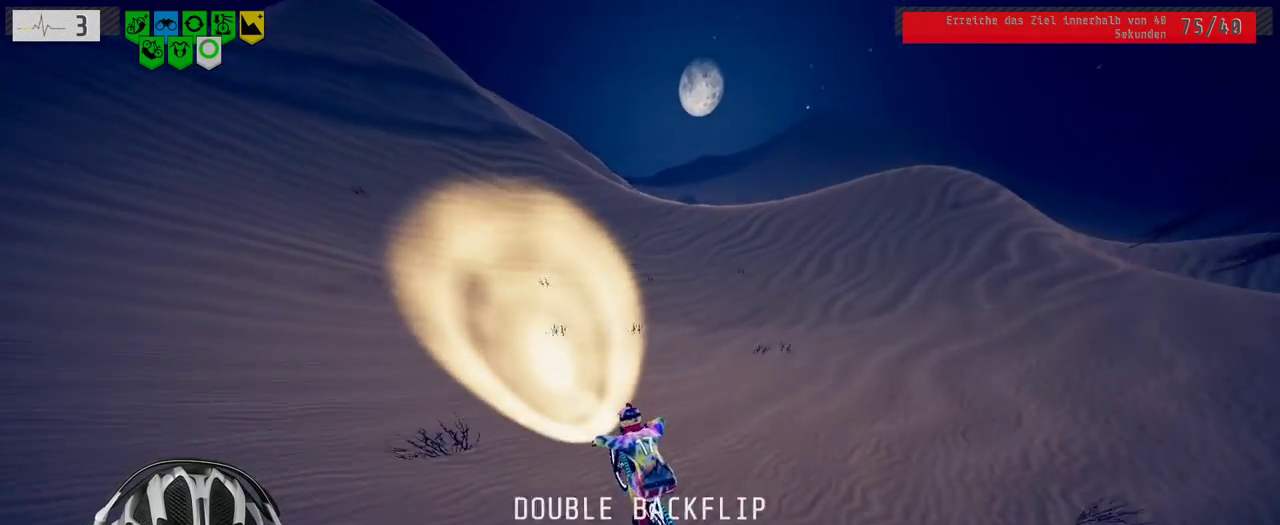
{"buttons": ["R2"], "left_stick": "right", "right_stick": "down", "events": [[183, "left_stick", "right"]]}
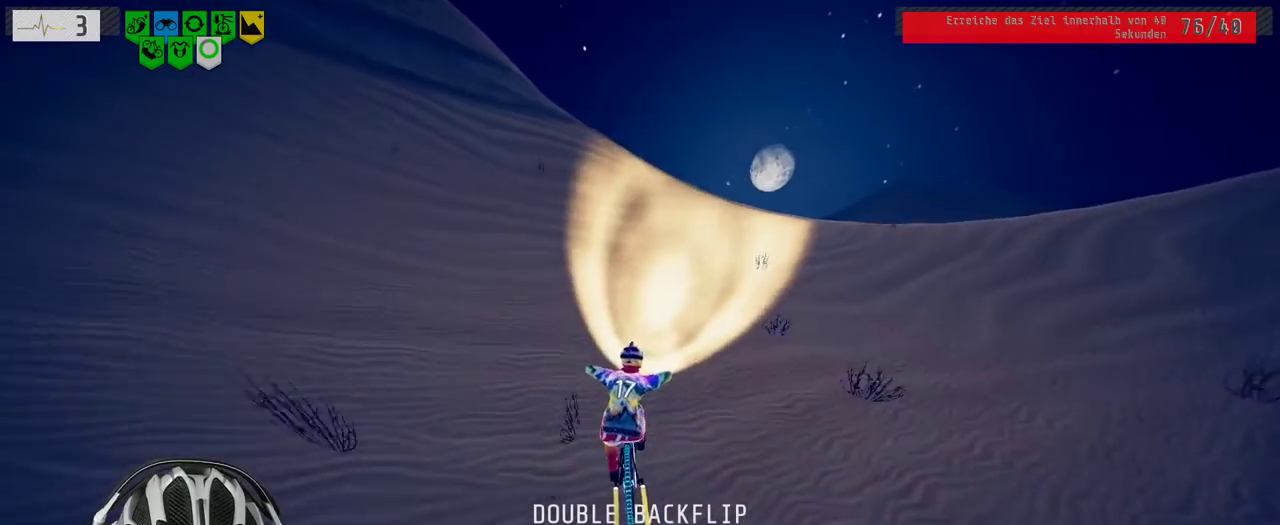
{"buttons": ["R2"], "left_stick": "down", "right_stick": "up"}
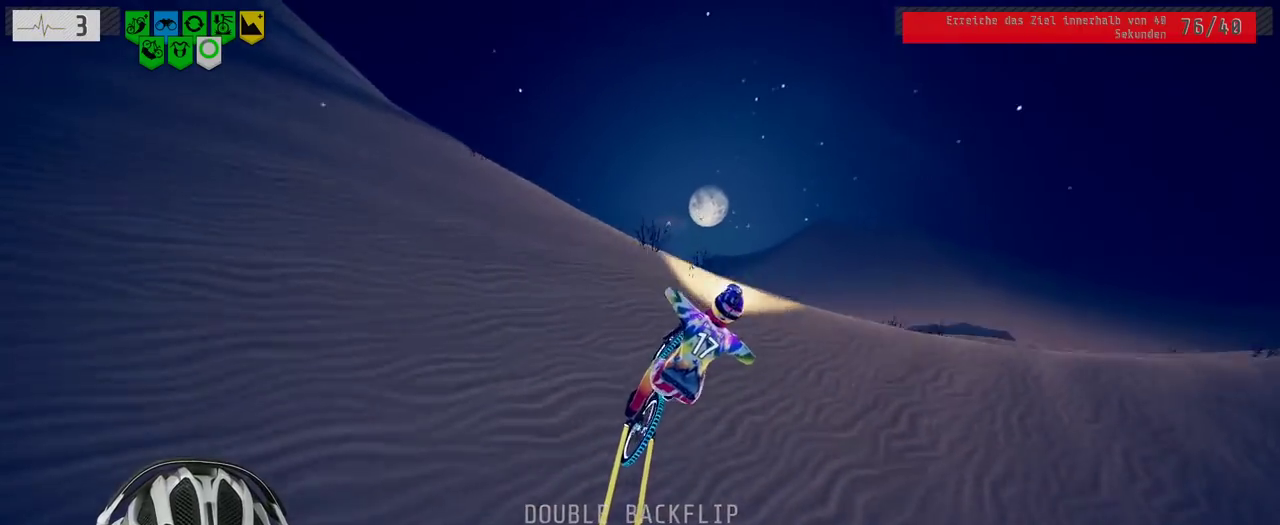
{"buttons": ["R2"], "left_stick": "down", "right_stick": "down"}